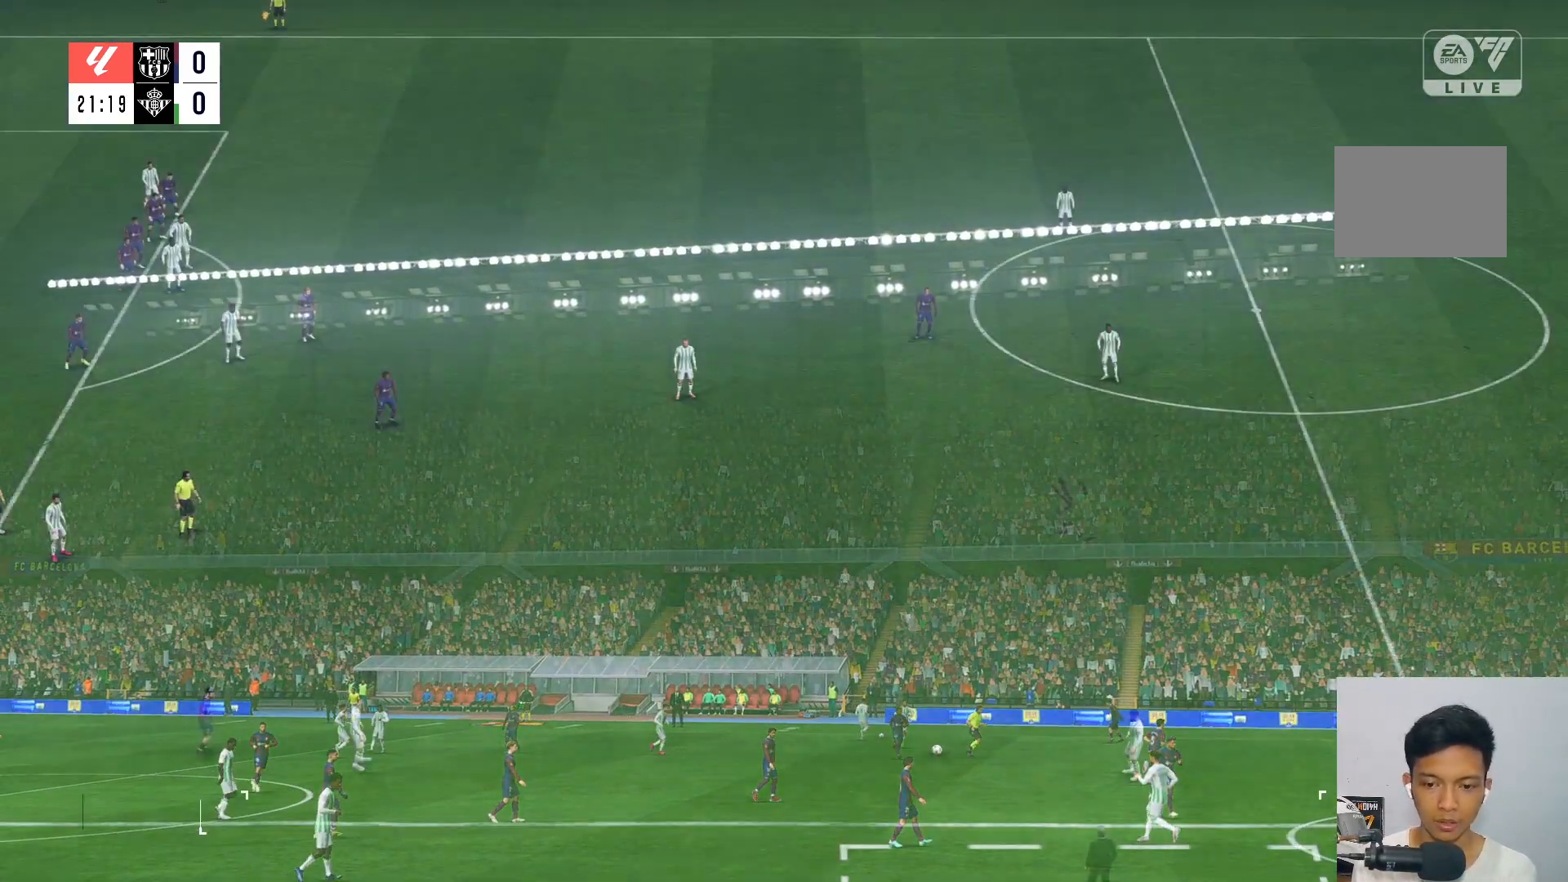
Gameplay with a controller (Xbox layout); each line is a JSON object with the inputs held at the frame after it. "events" lists button and stick changes between this image and that frame as [ms after this image, input, new state], when the widget could be followed in between. Not read: L3 R3.
{"buttons": [], "left_stick": "center", "right_stick": "center", "events": []}
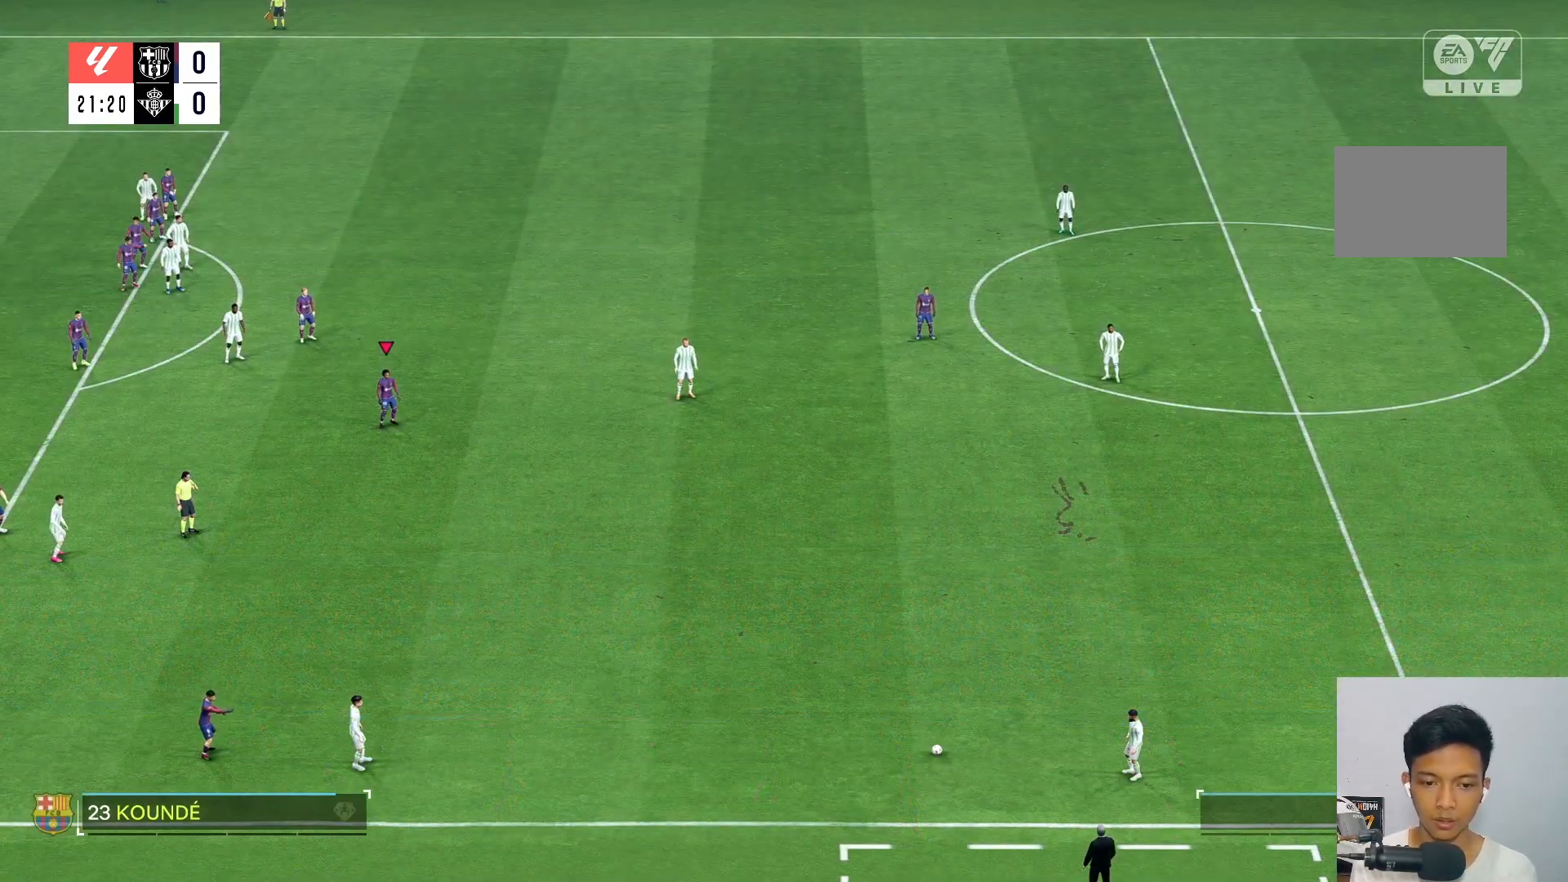
{"buttons": [], "left_stick": "down-right", "right_stick": "center", "events": [[433, "left_stick", "down-right"]]}
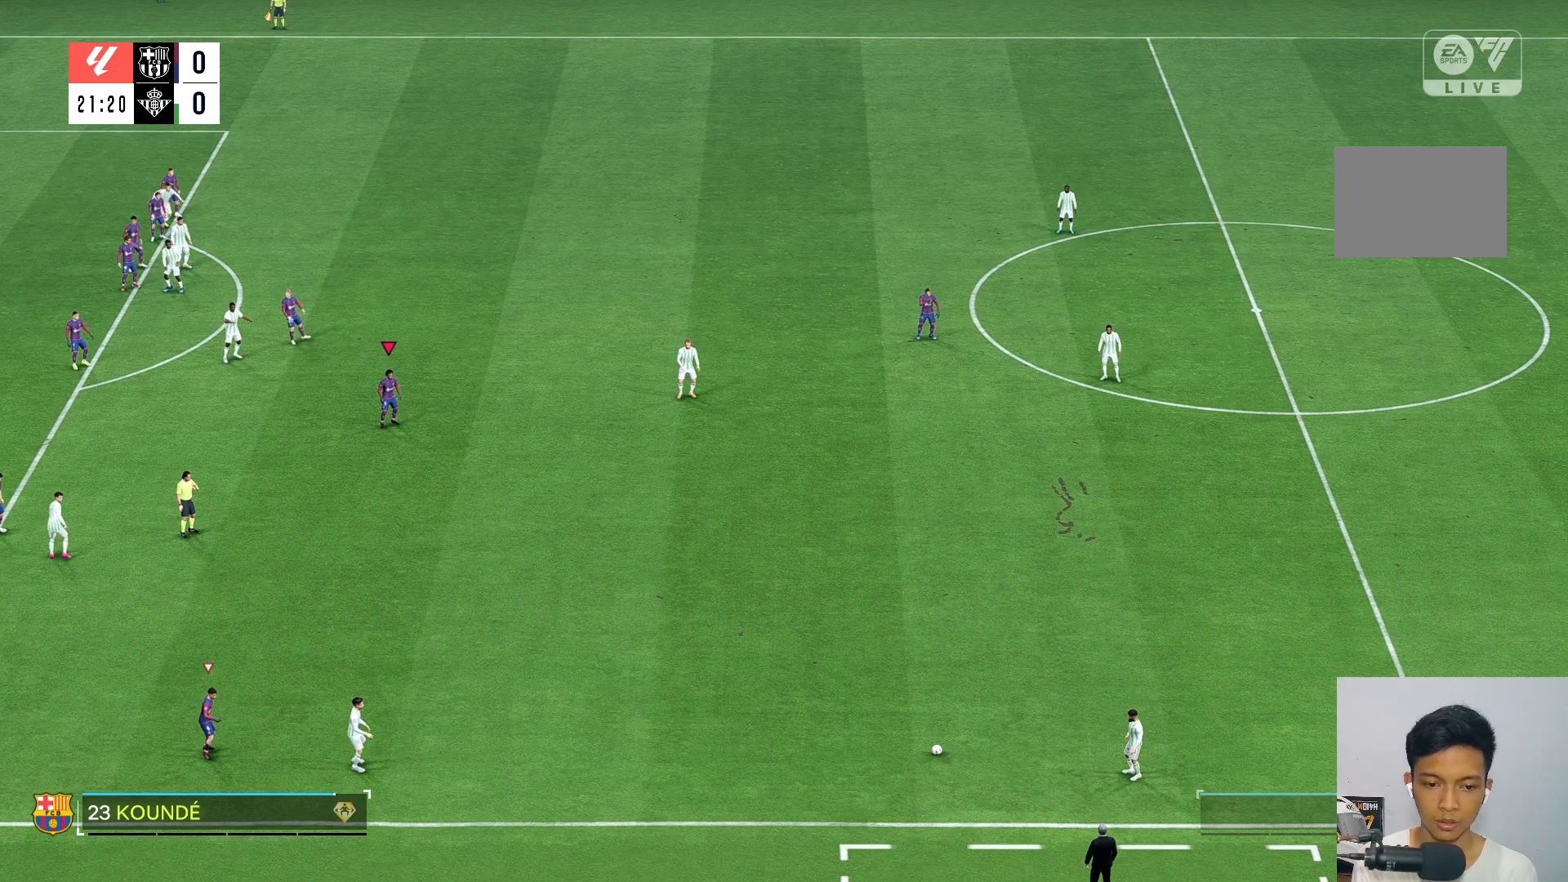
{"buttons": [], "left_stick": "down-right", "right_stick": "center", "events": []}
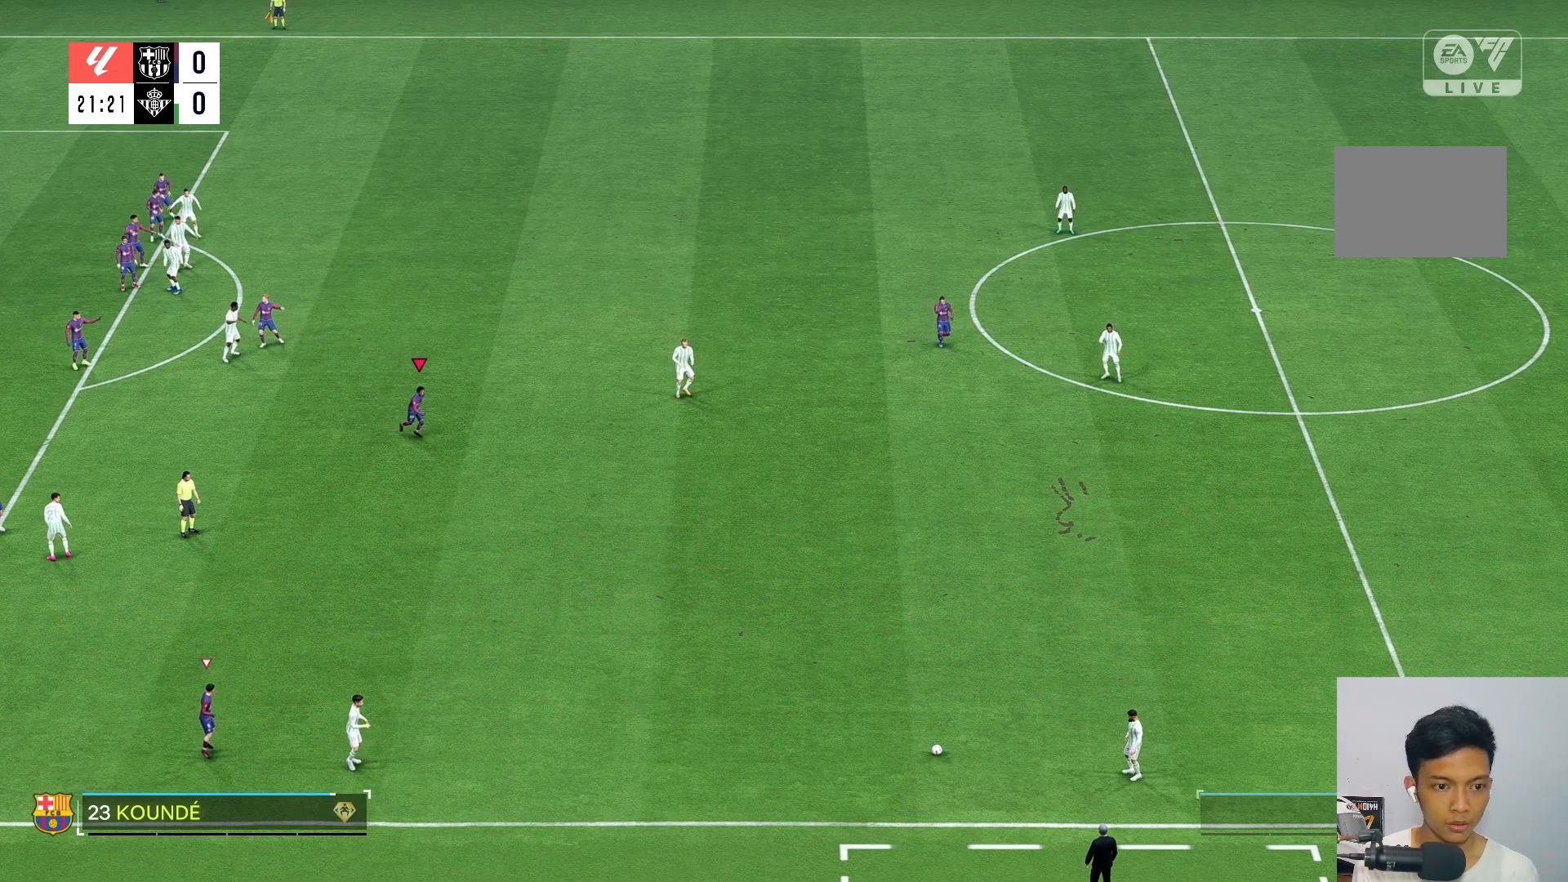
{"buttons": [], "left_stick": "down-right", "right_stick": "center", "events": []}
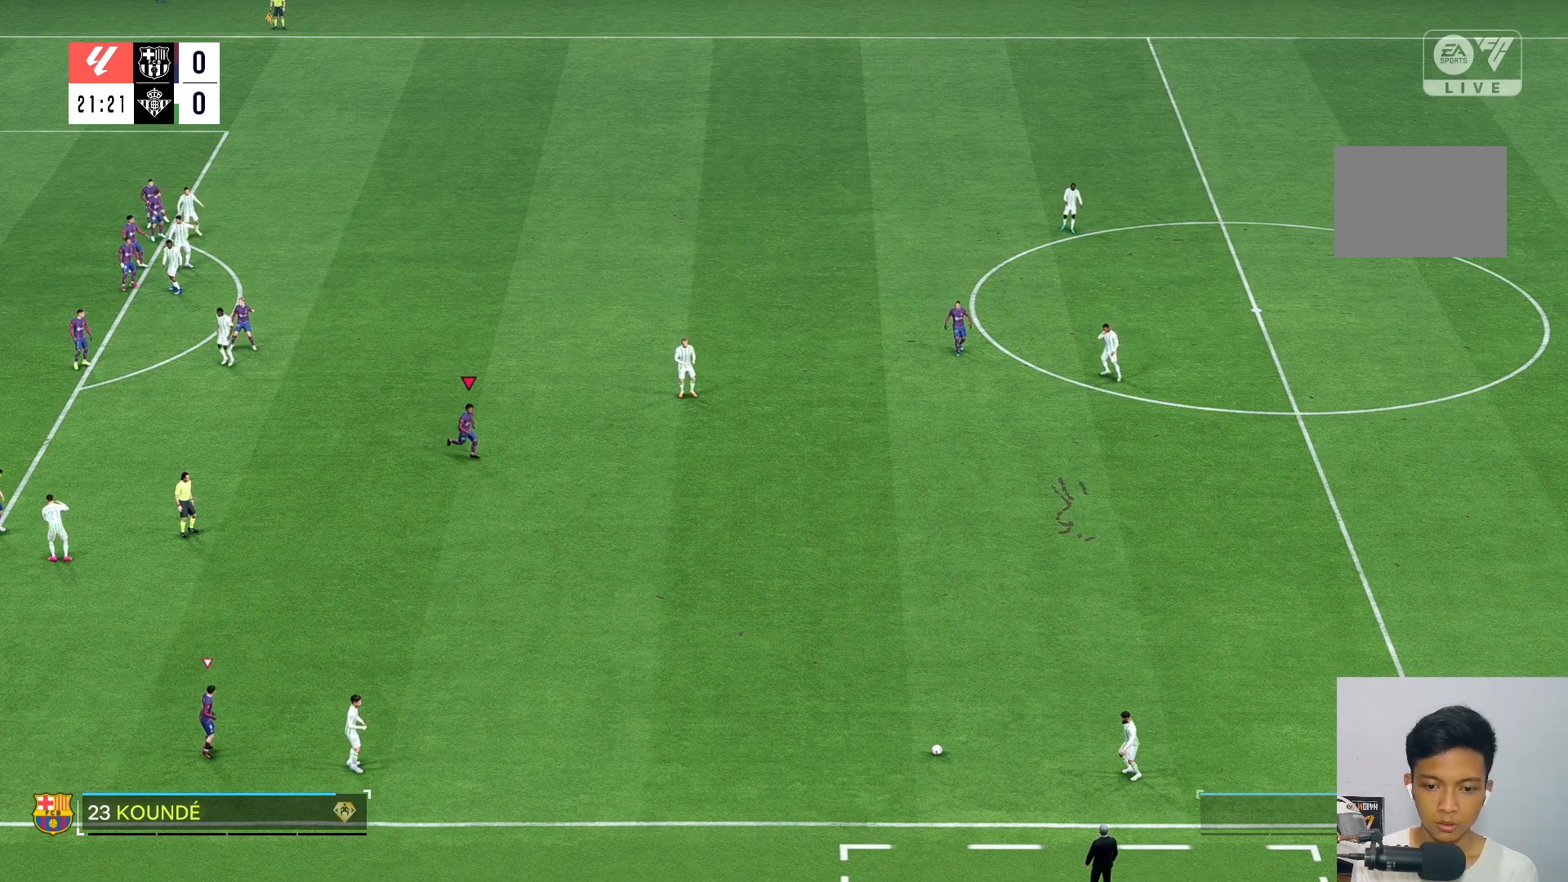
{"buttons": [], "left_stick": "down-right", "right_stick": "center", "events": []}
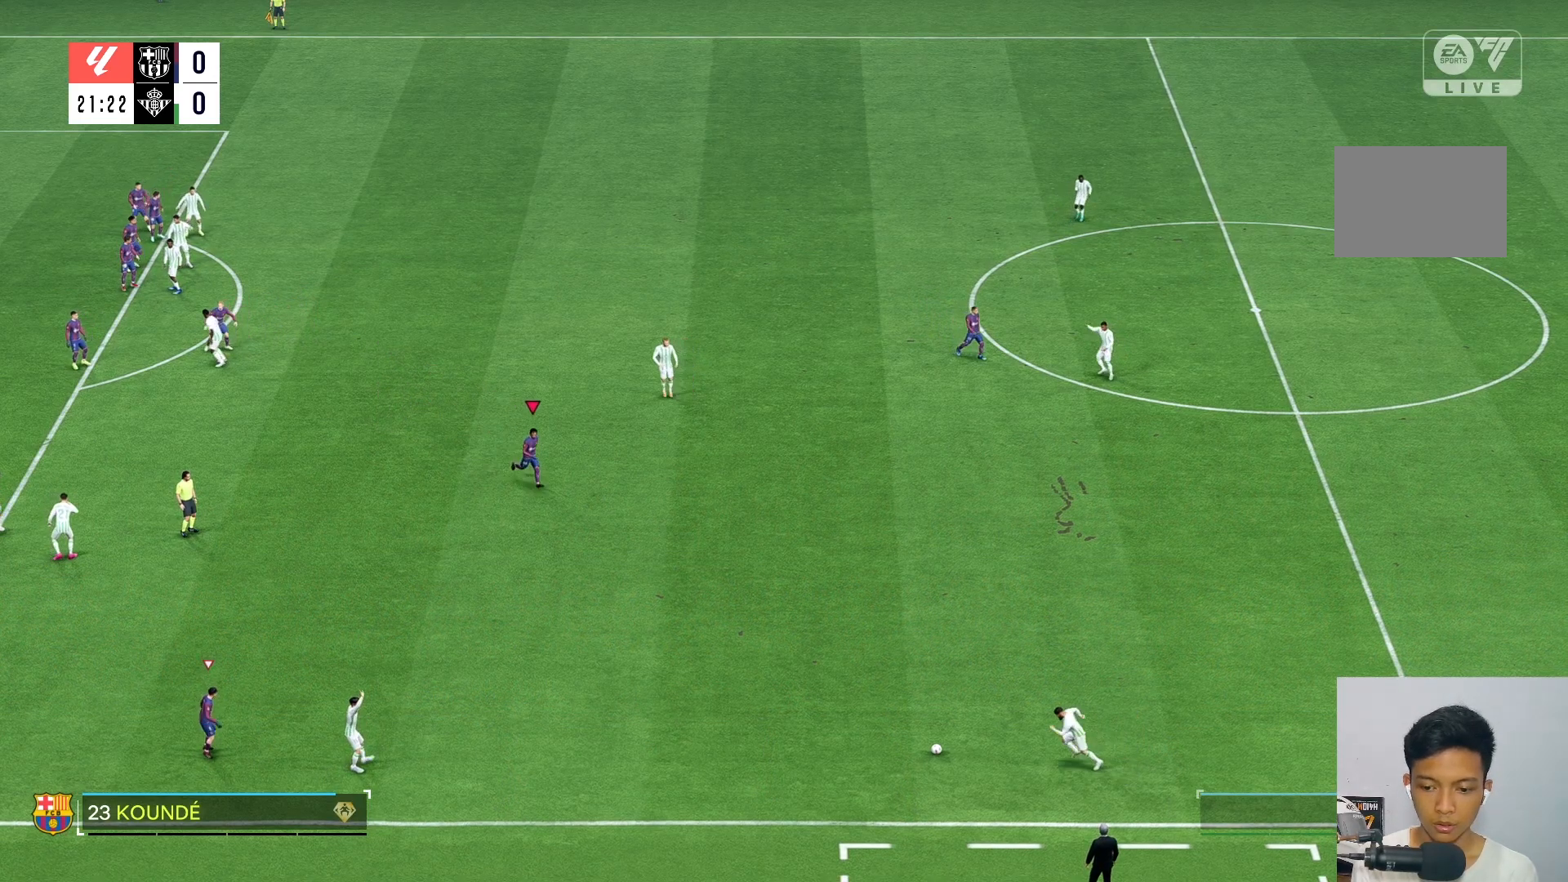
{"buttons": ["R2"], "left_stick": "left", "right_stick": "center", "events": [[367, "left_stick", "down-left"], [400, "R2", "down"], [467, "left_stick", "left"]]}
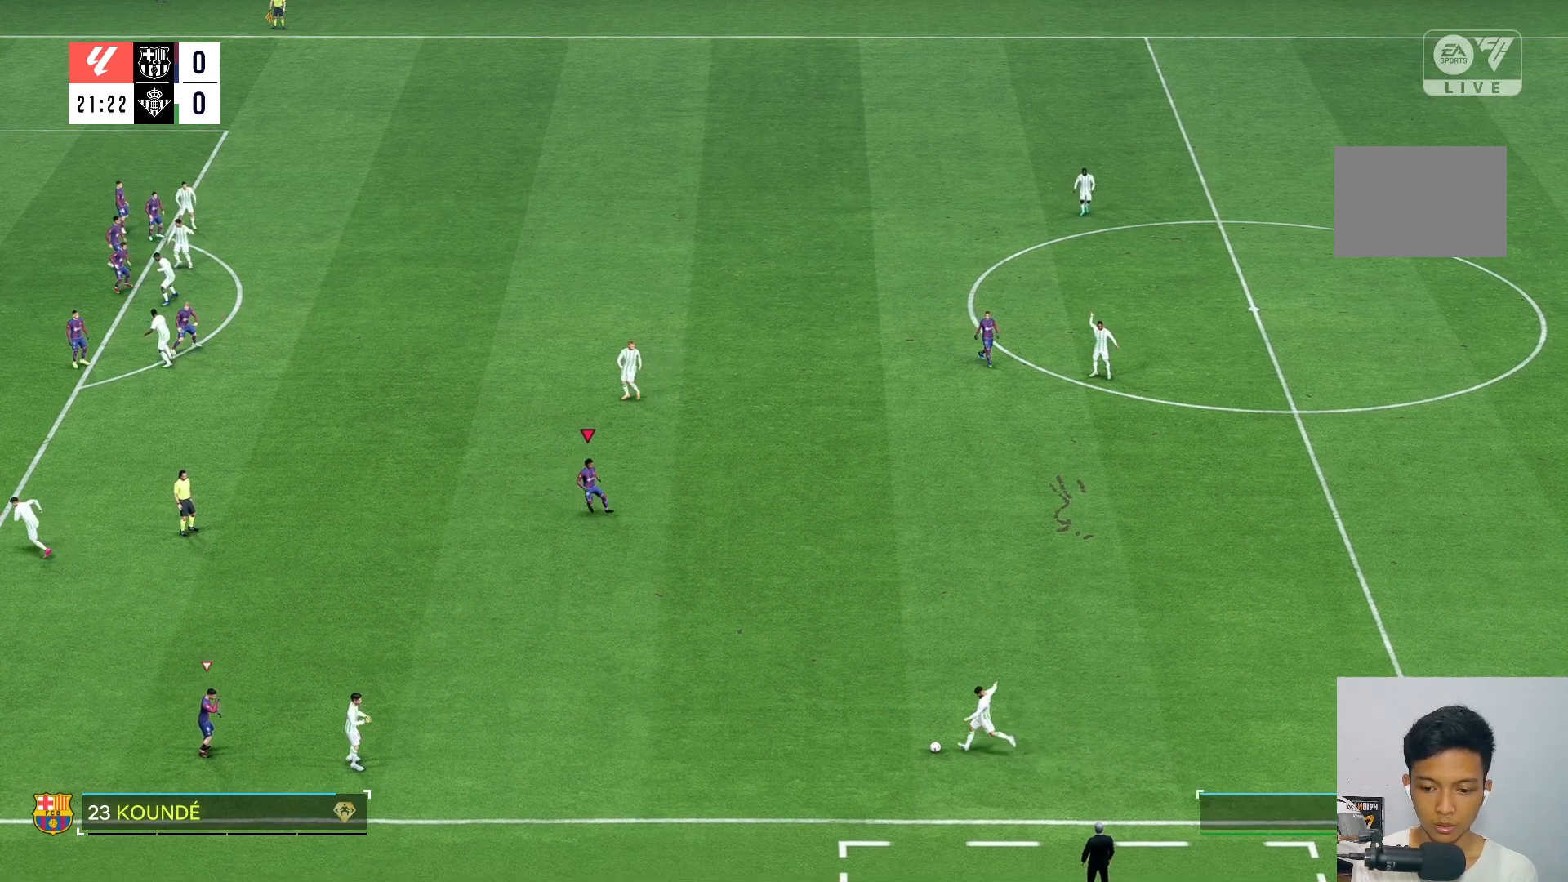
{"buttons": [], "left_stick": "up-left", "right_stick": "center", "events": [[17, "R2", "up"], [67, "R2", "down"], [183, "R2", "up"], [383, "left_stick", "up-left"]]}
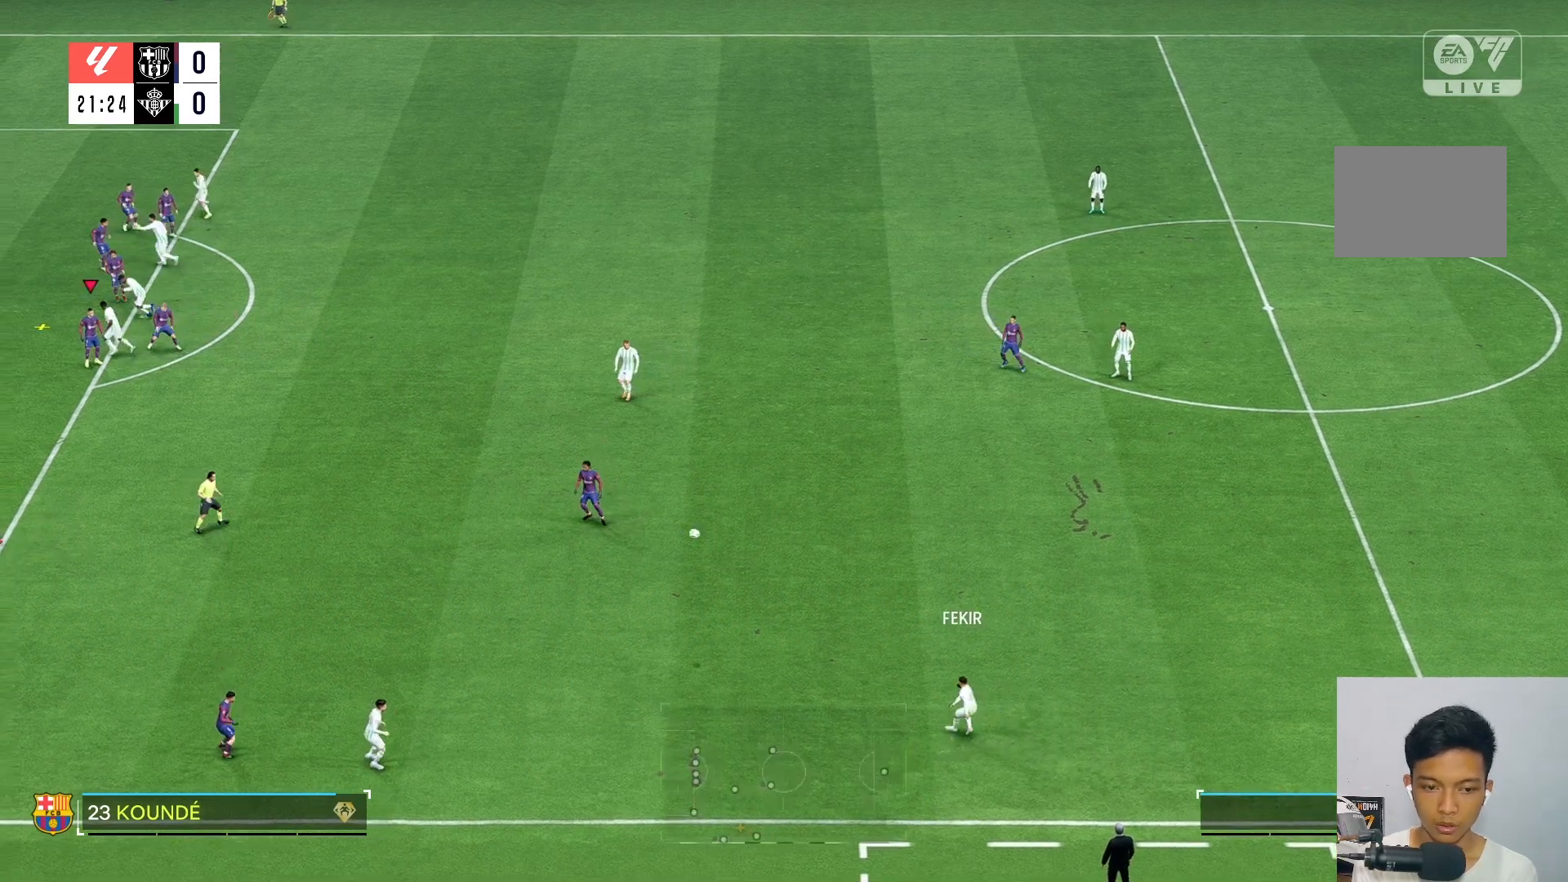
{"buttons": [], "left_stick": "right", "right_stick": "center", "events": [[217, "left_stick", "up-right"], [300, "left_stick", "right"]]}
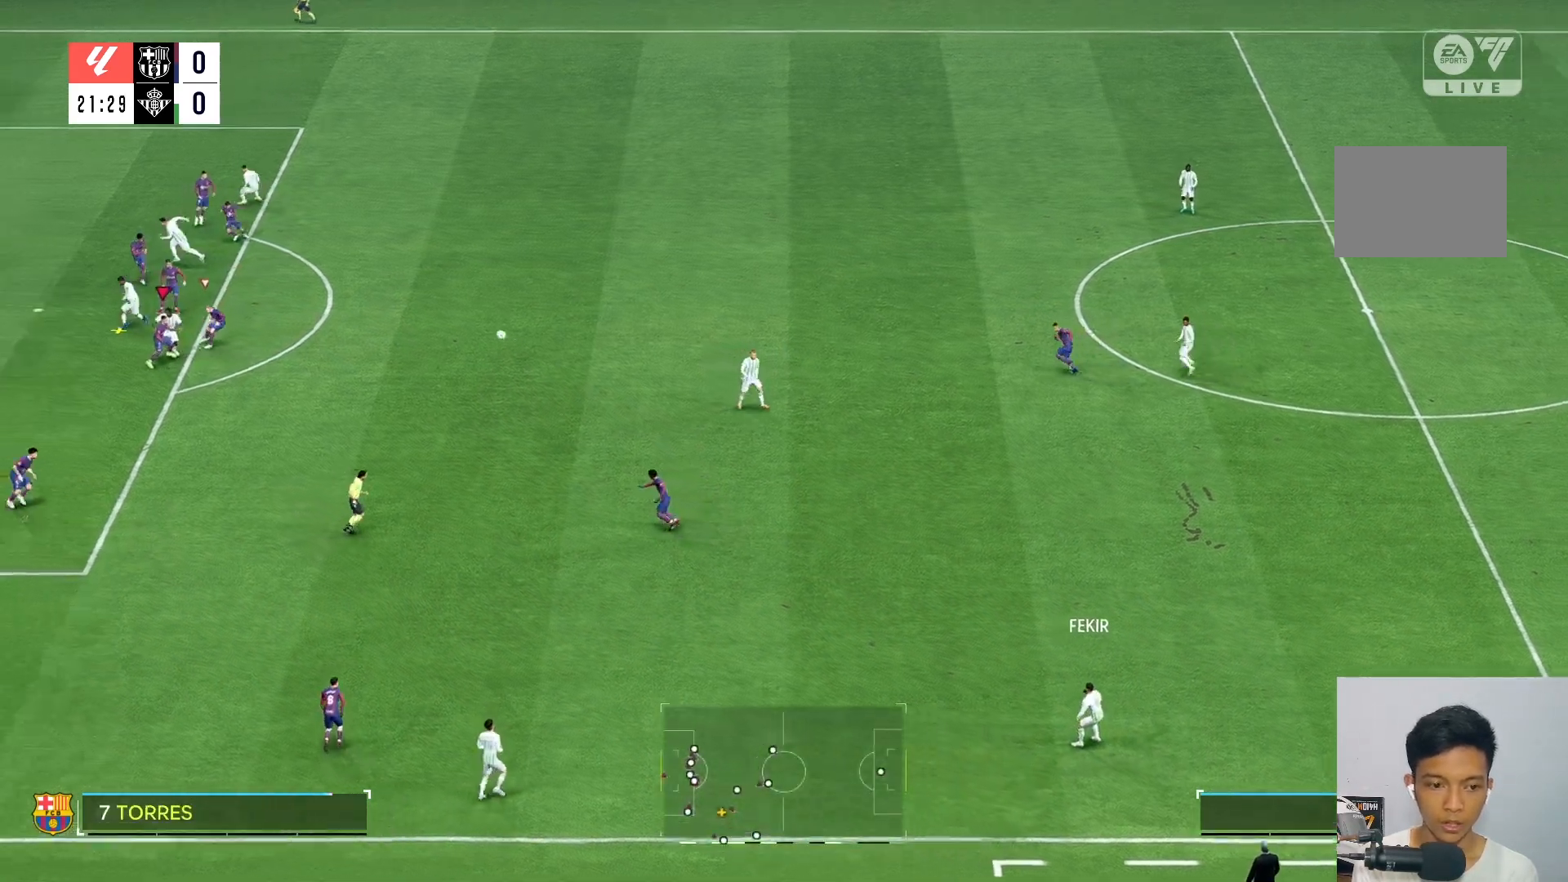
{"buttons": [], "left_stick": "down-right", "right_stick": "center", "events": [[83, "left_stick", "down-right"], [167, "R2", "down"], [317, "R2", "up"]]}
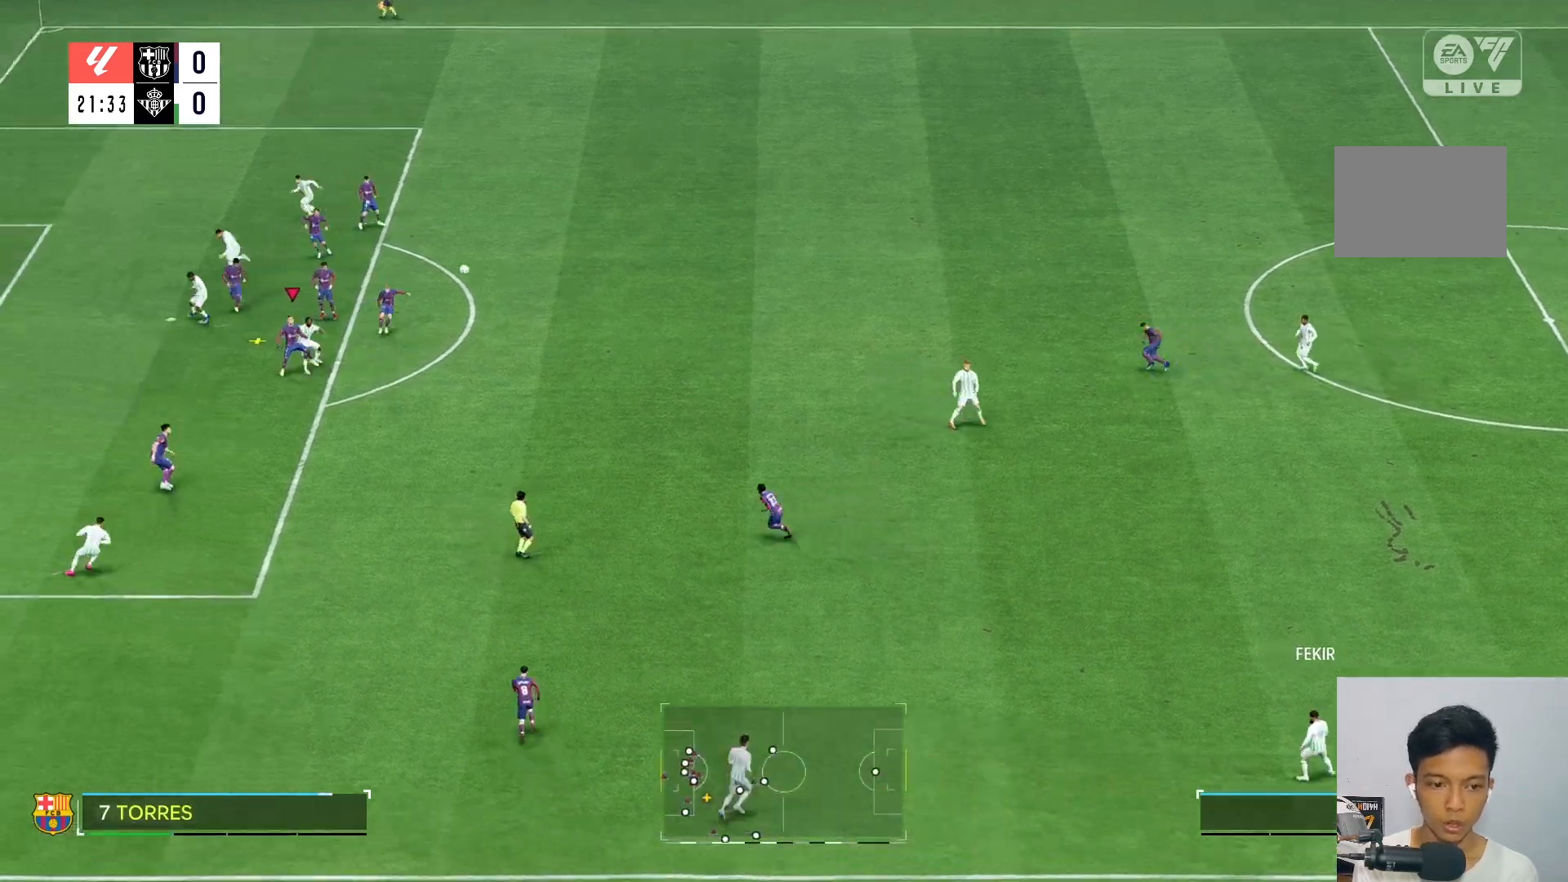
{"buttons": [], "left_stick": "down-right", "right_stick": "center"}
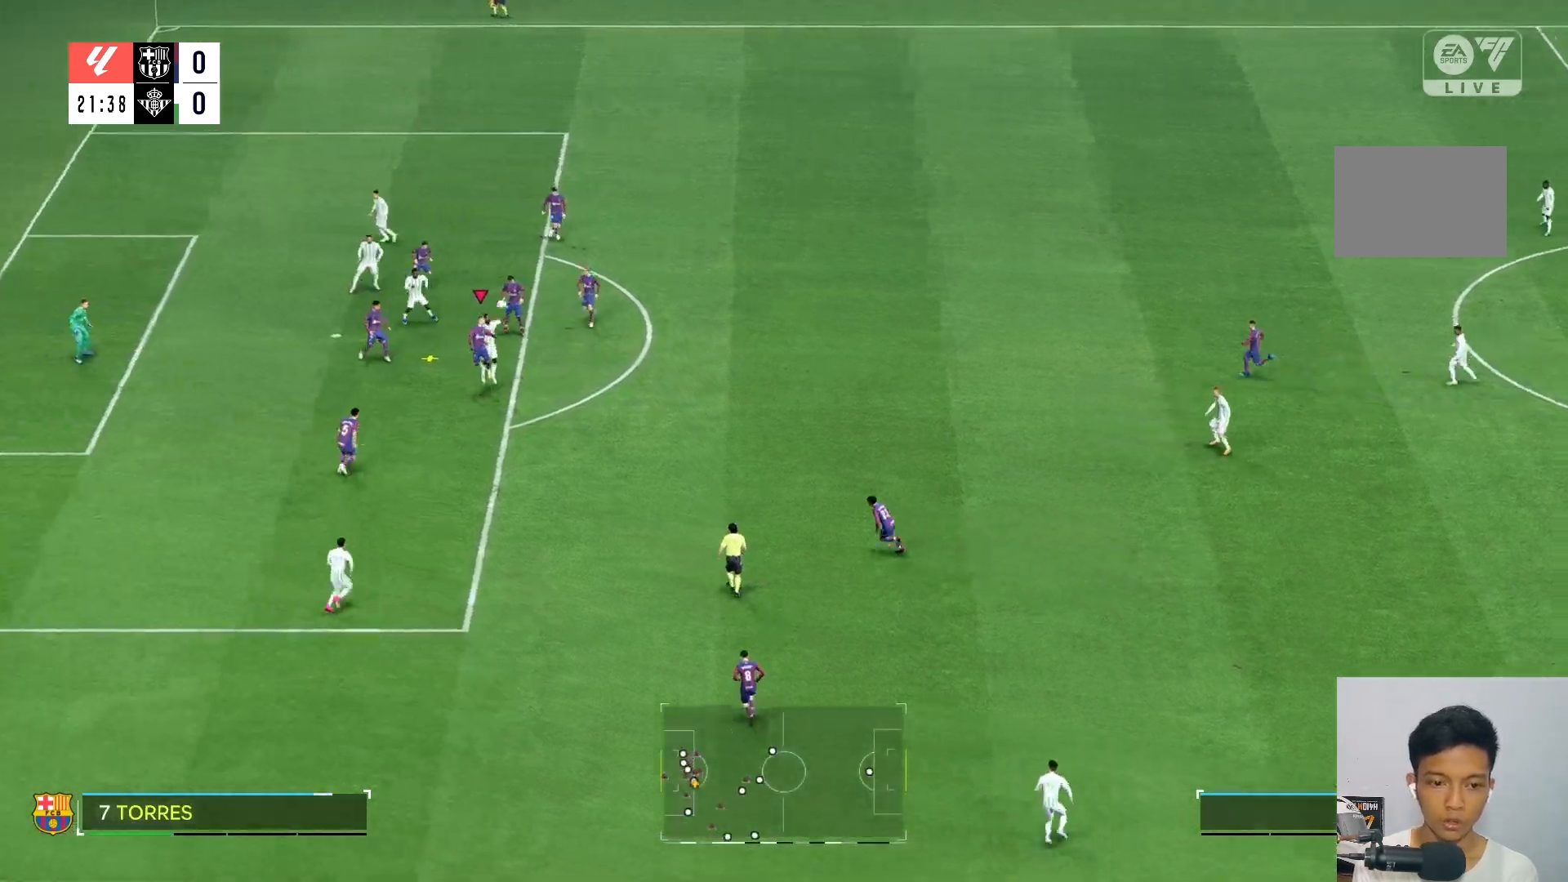
{"buttons": [], "left_stick": "right", "right_stick": "center", "events": [[217, "left_stick", "right"], [267, "R2", "down"], [367, "R2", "up"]]}
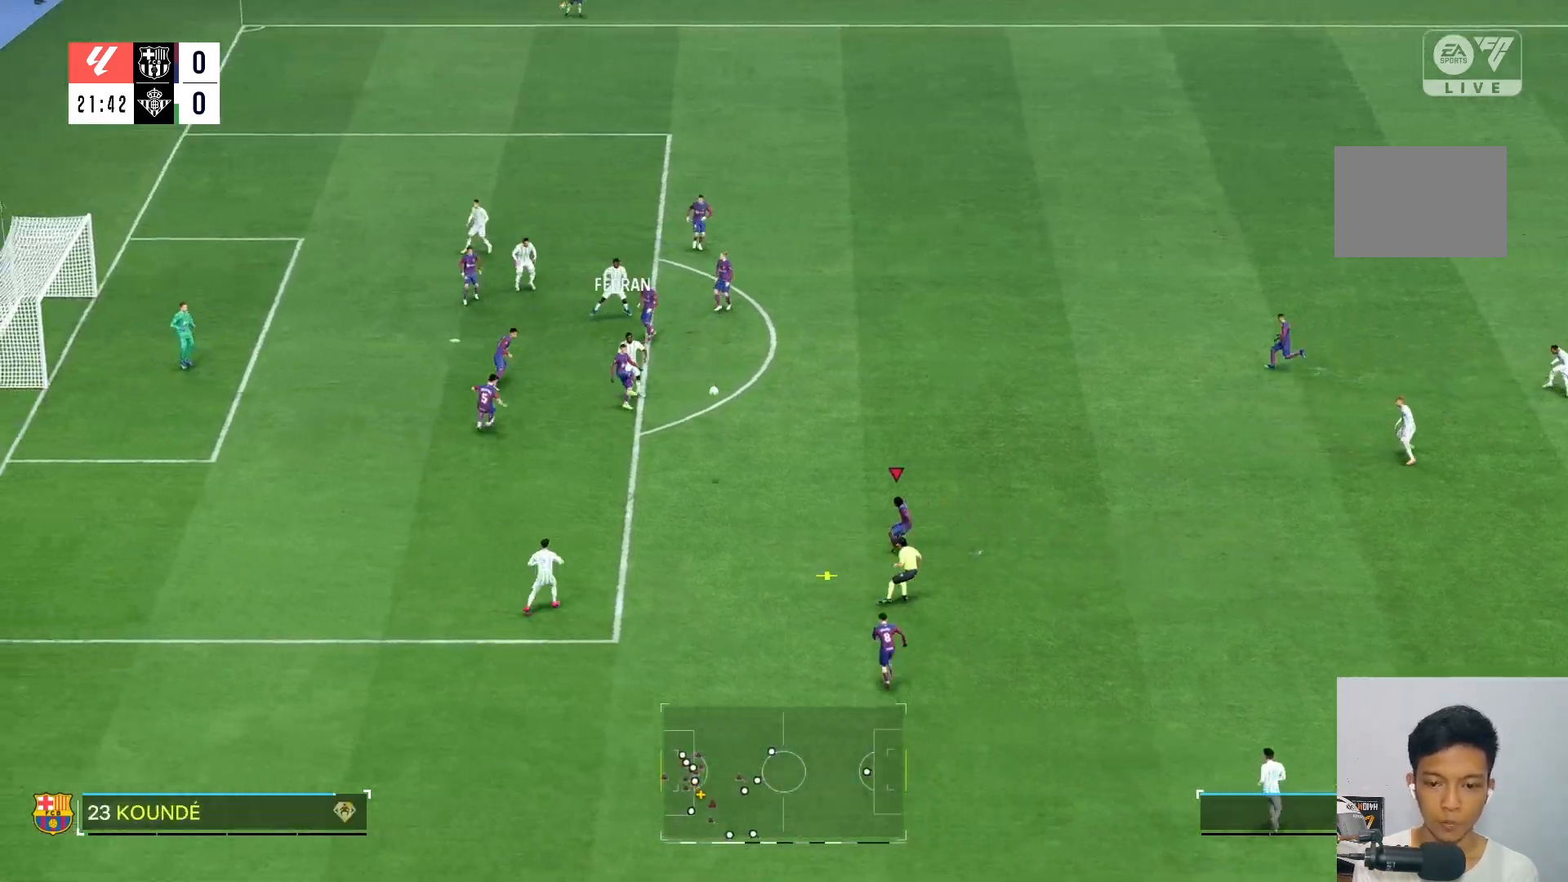
{"buttons": [], "left_stick": "right", "right_stick": "center", "events": [[50, "left_stick", "up-right"], [350, "left_stick", "right"]]}
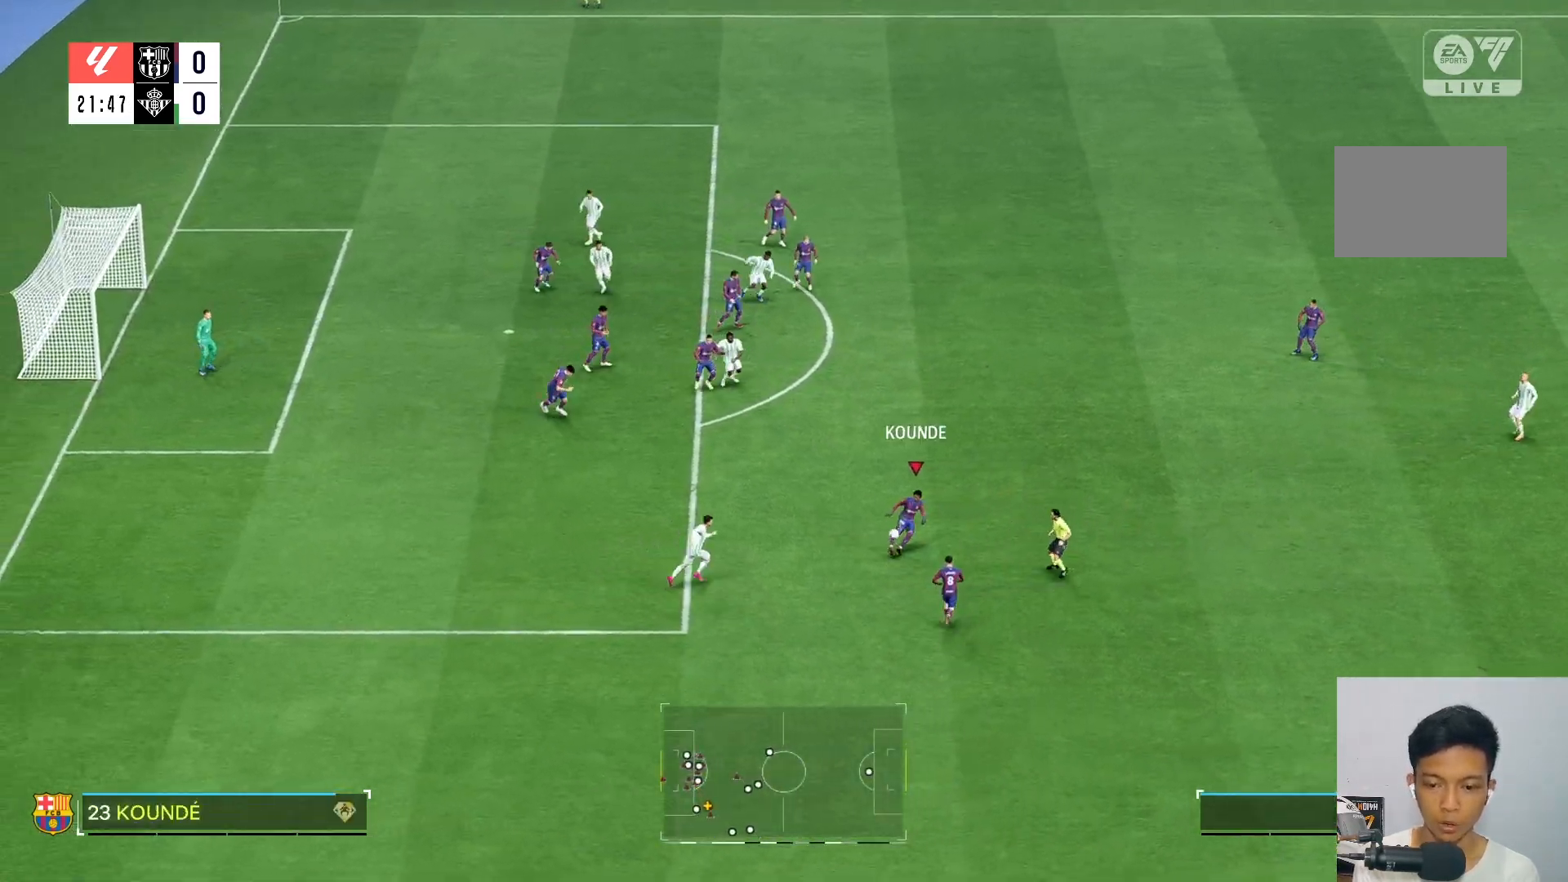
{"buttons": [], "left_stick": "right", "right_stick": "center", "events": []}
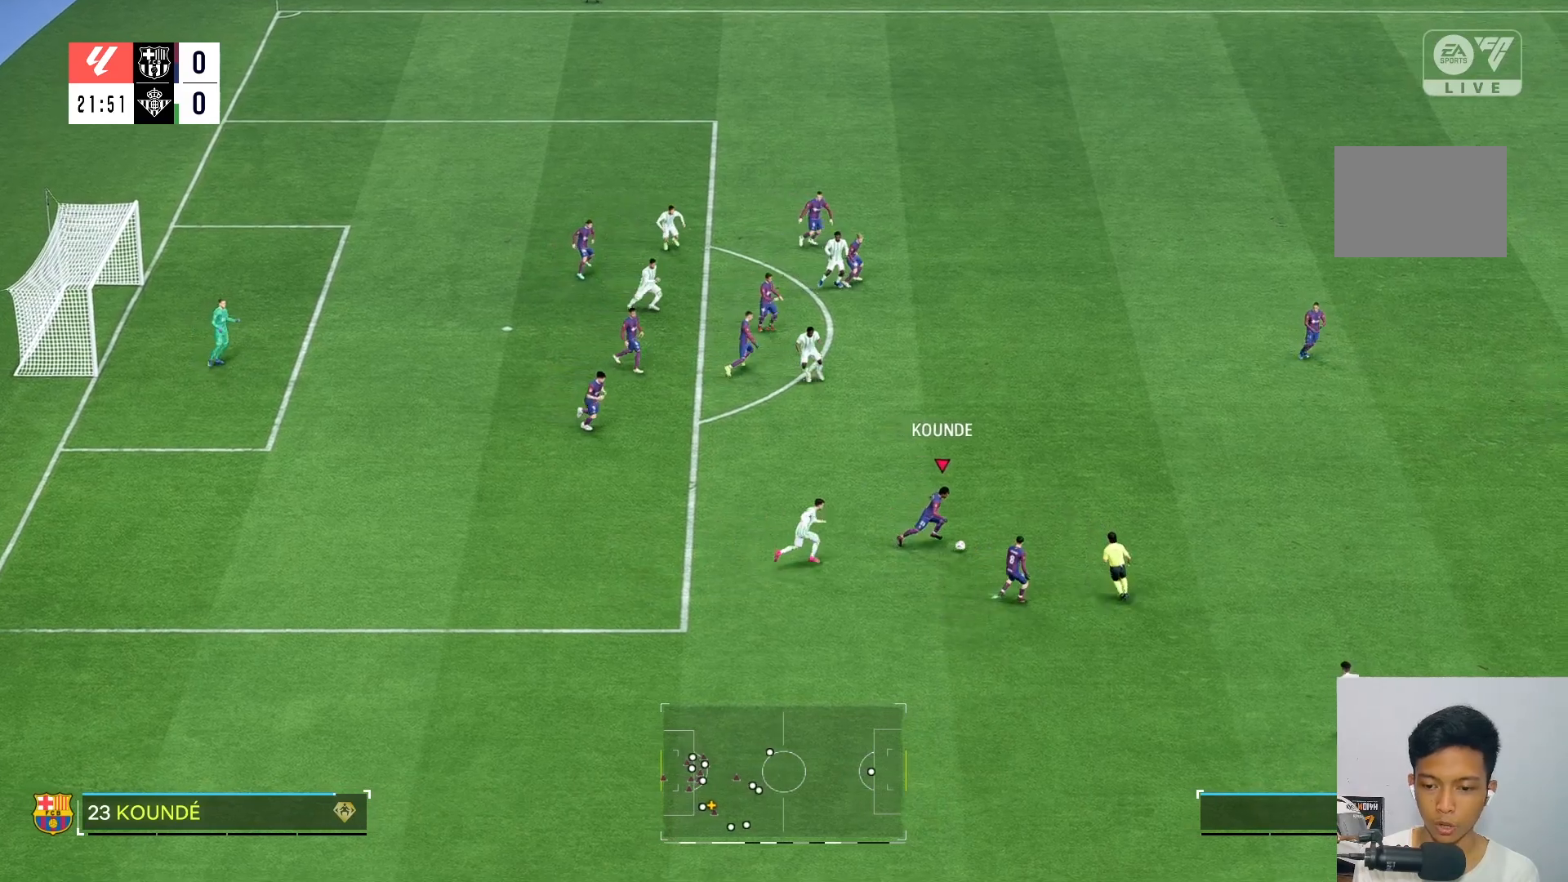
{"buttons": [], "left_stick": "right", "right_stick": "center", "events": []}
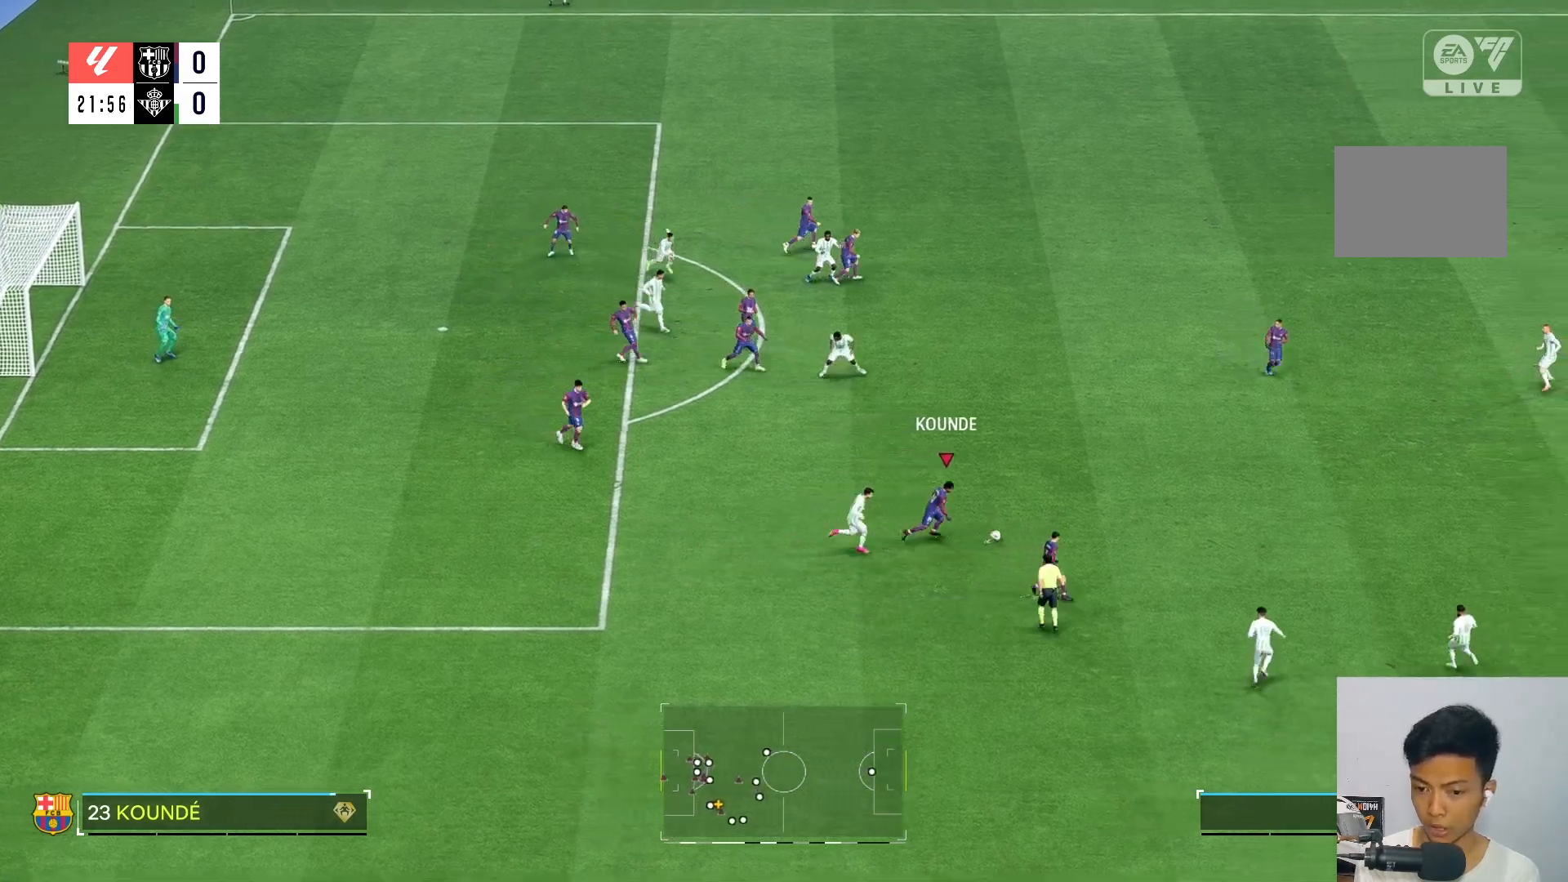
{"buttons": [], "left_stick": "up-right", "right_stick": "center", "events": [[350, "left_stick", "up-right"]]}
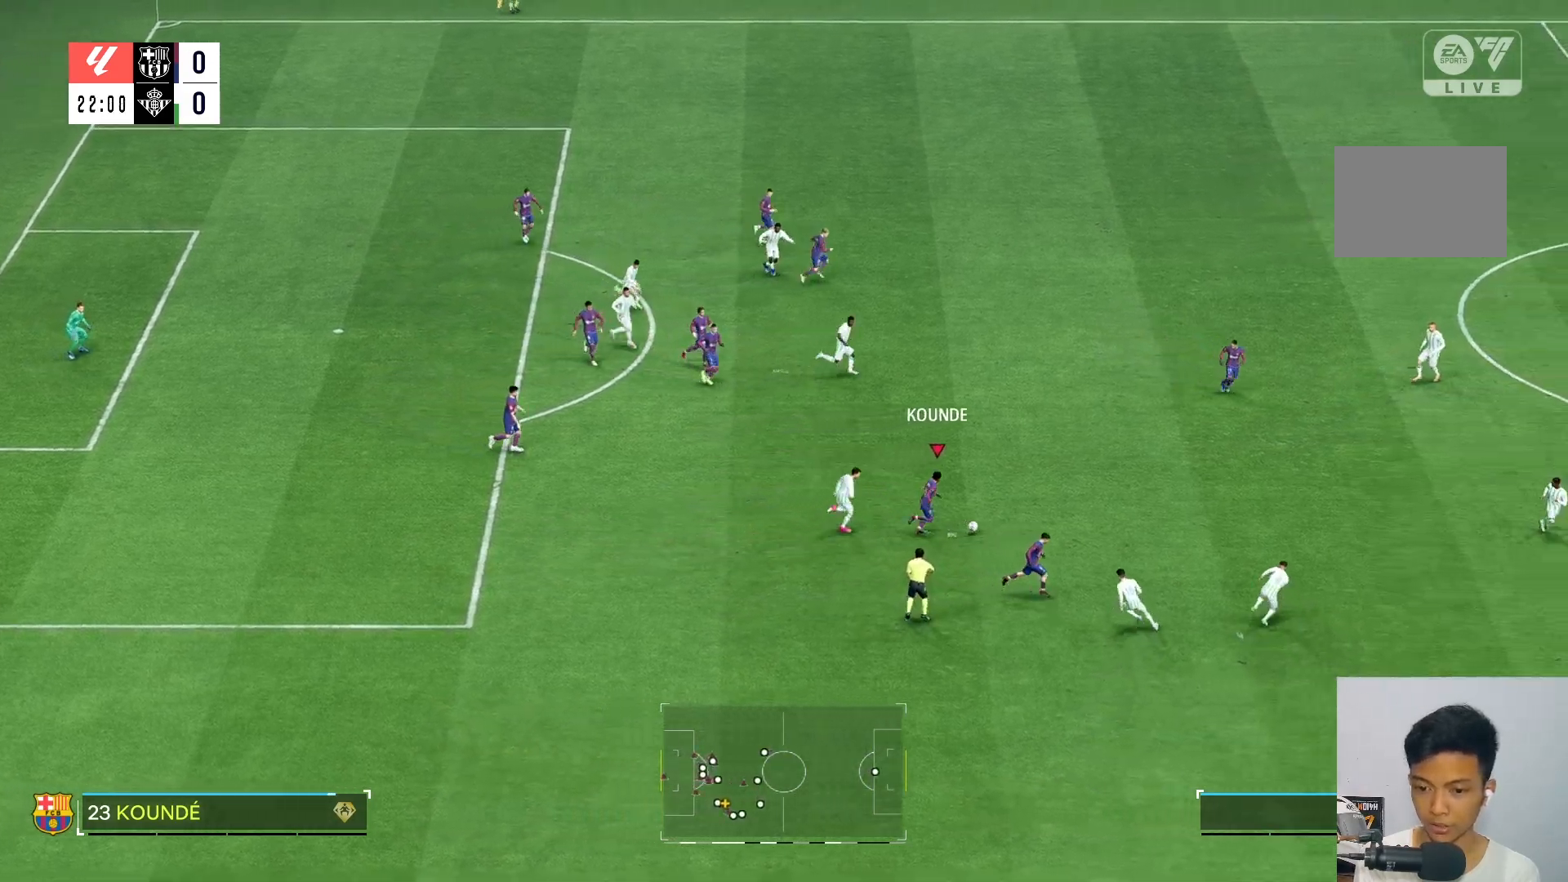
{"buttons": [], "left_stick": "up-right", "right_stick": "center", "events": []}
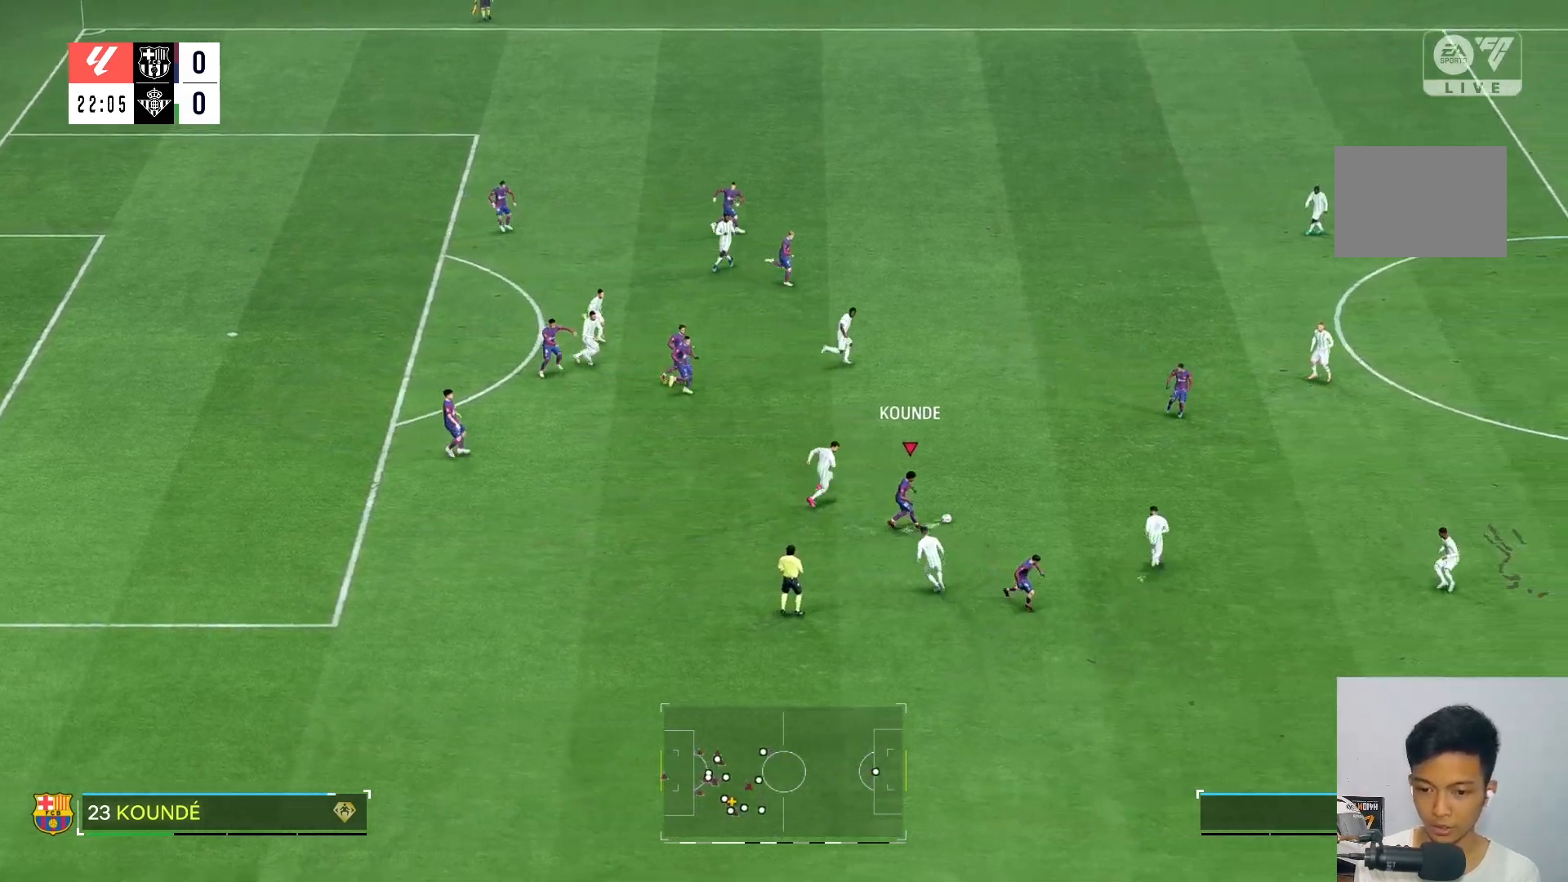
{"buttons": [], "left_stick": "down-right", "right_stick": "center", "events": [[50, "left_stick", "down-right"]]}
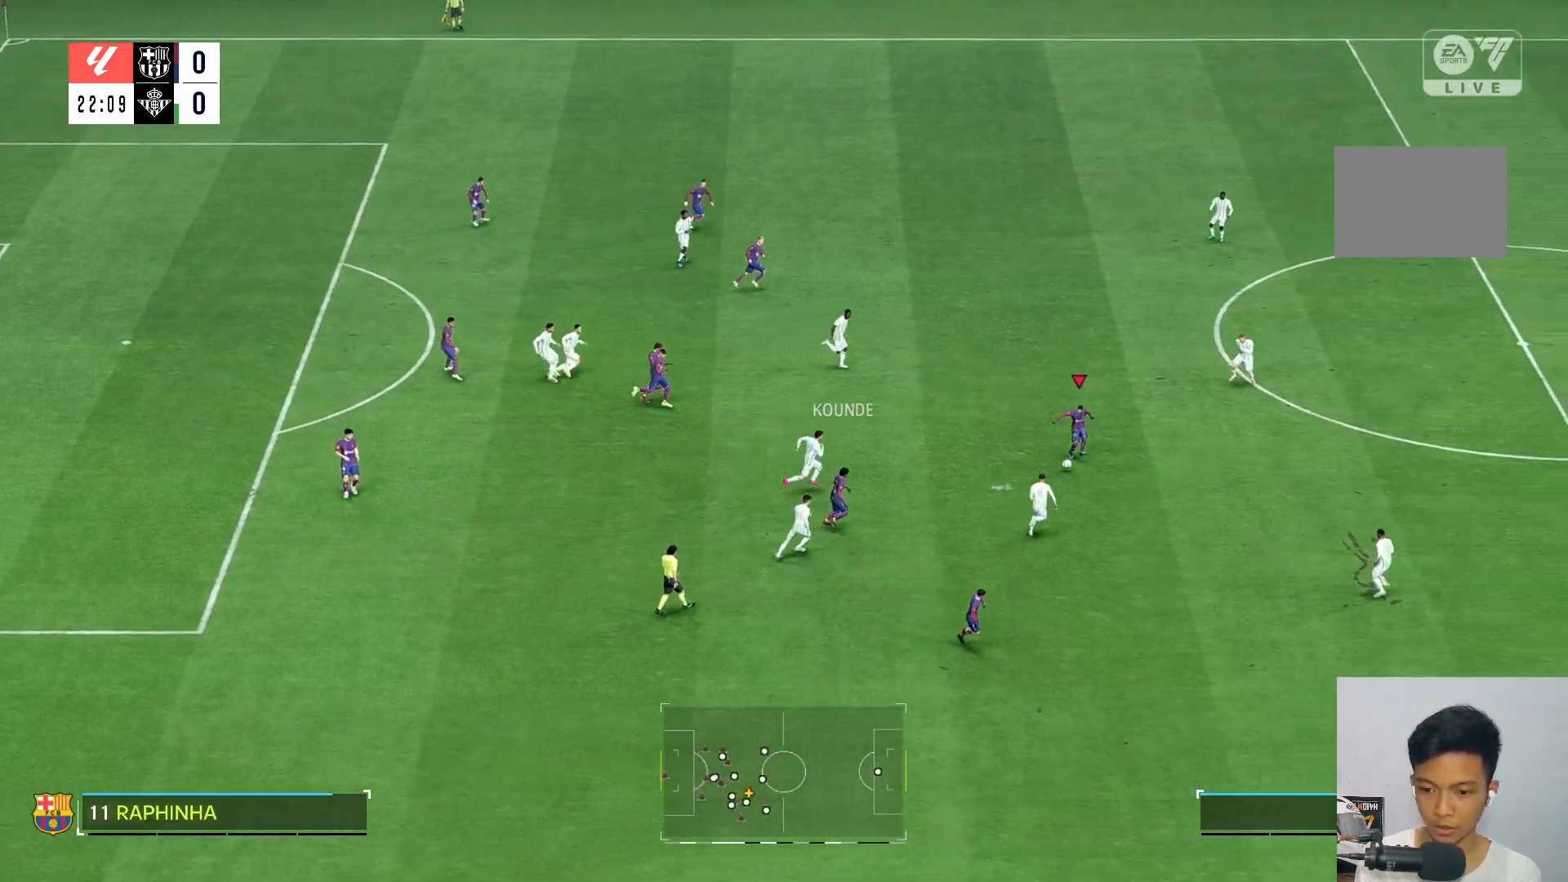
{"buttons": [], "left_stick": "right", "right_stick": "center", "events": [[217, "left_stick", "right"], [317, "R2", "down"], [450, "R2", "up"]]}
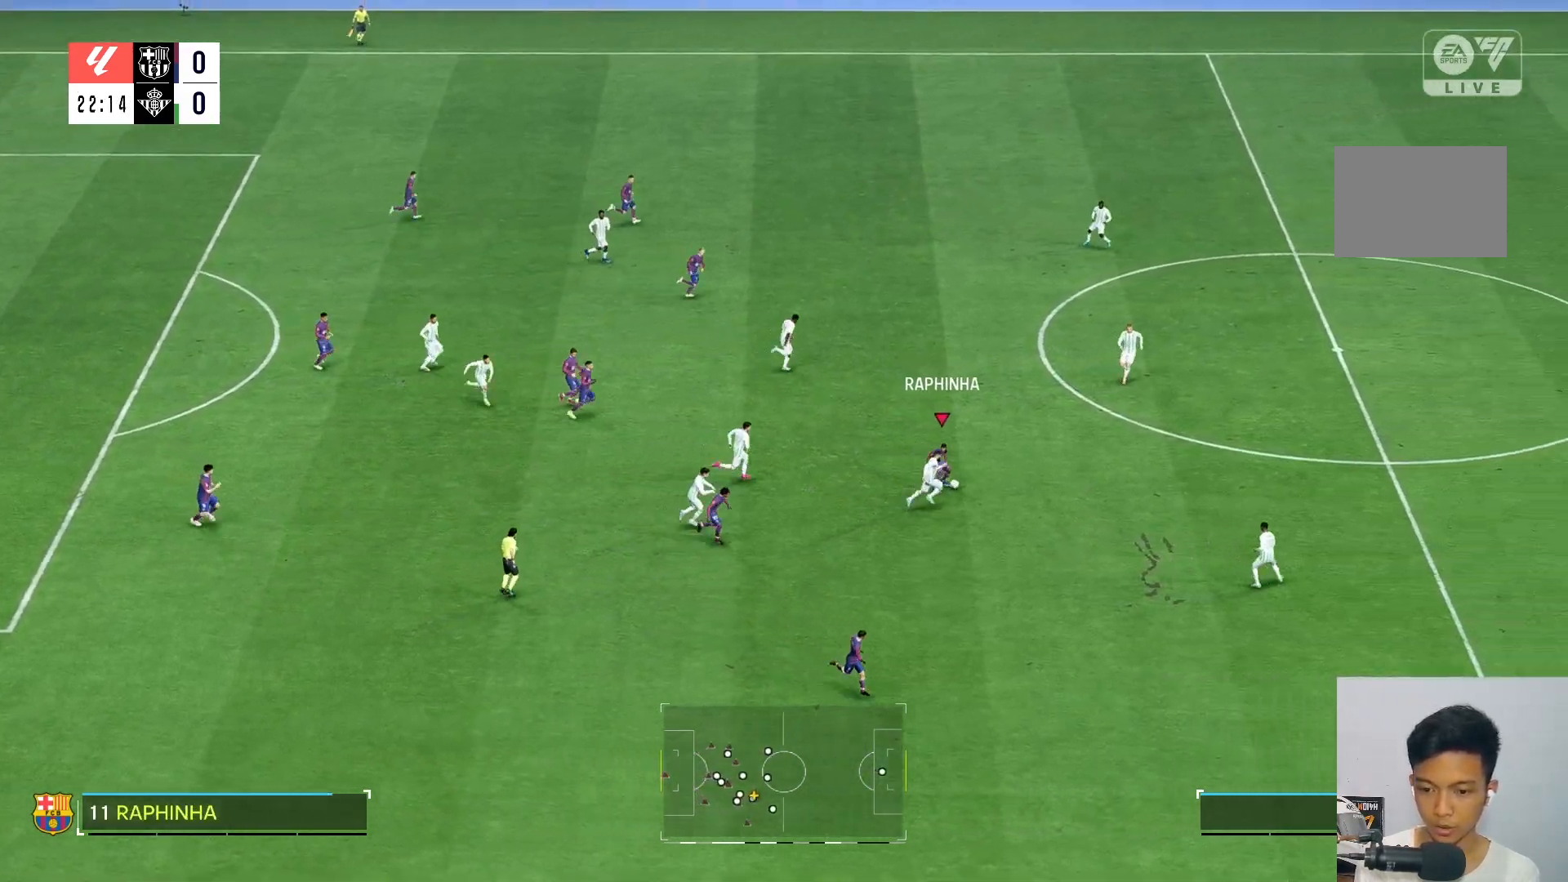
{"buttons": [], "left_stick": "up", "right_stick": "center", "events": [[117, "left_stick", "up"]]}
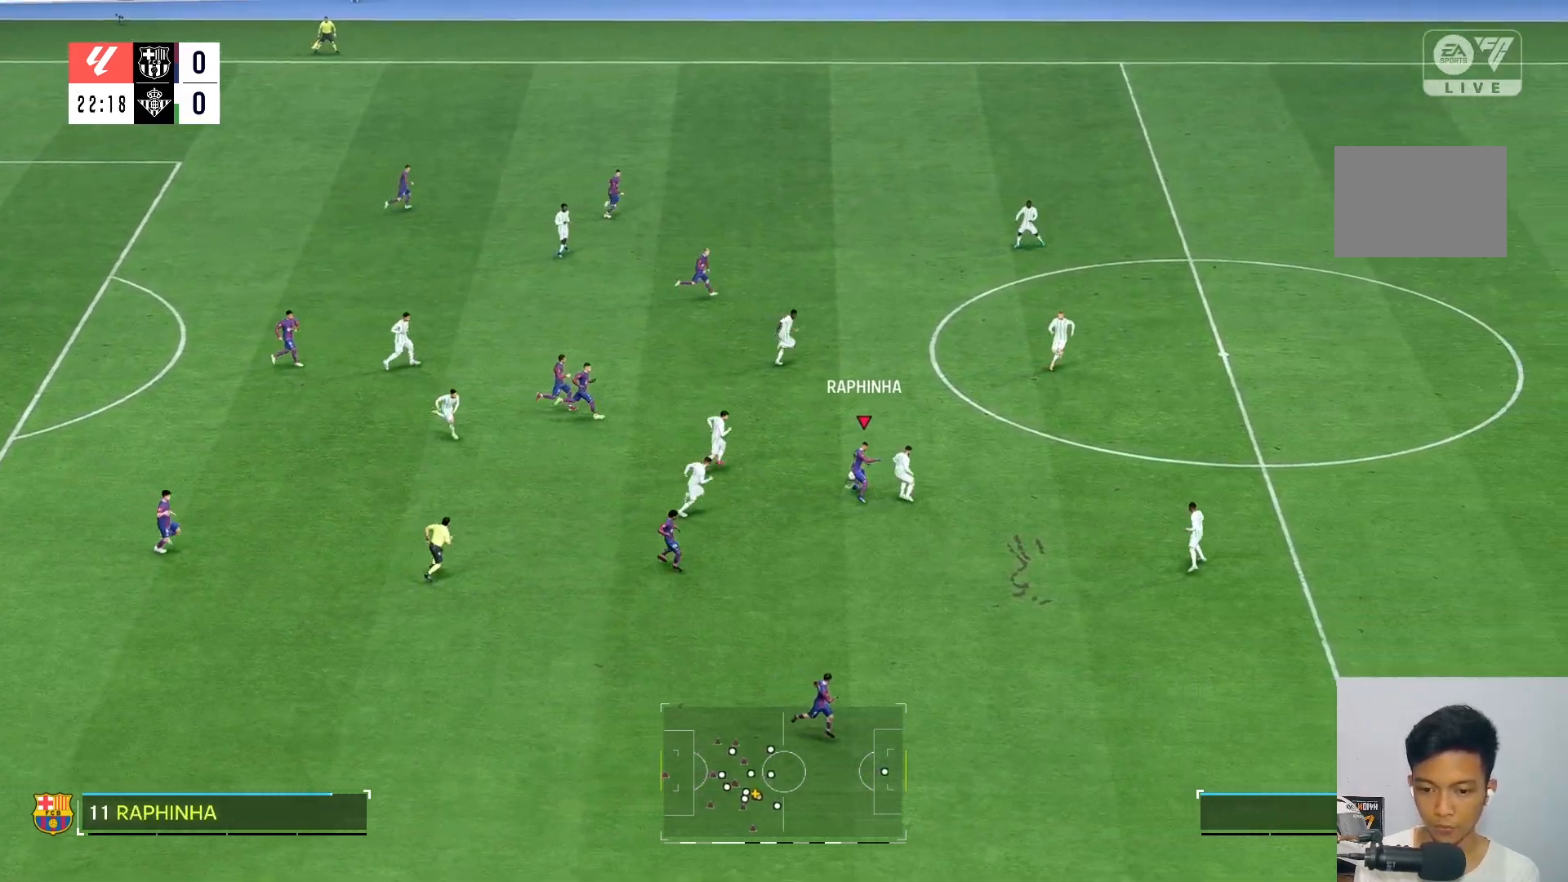
{"buttons": [], "left_stick": "down-right", "right_stick": "center", "events": [[83, "left_stick", "down-right"]]}
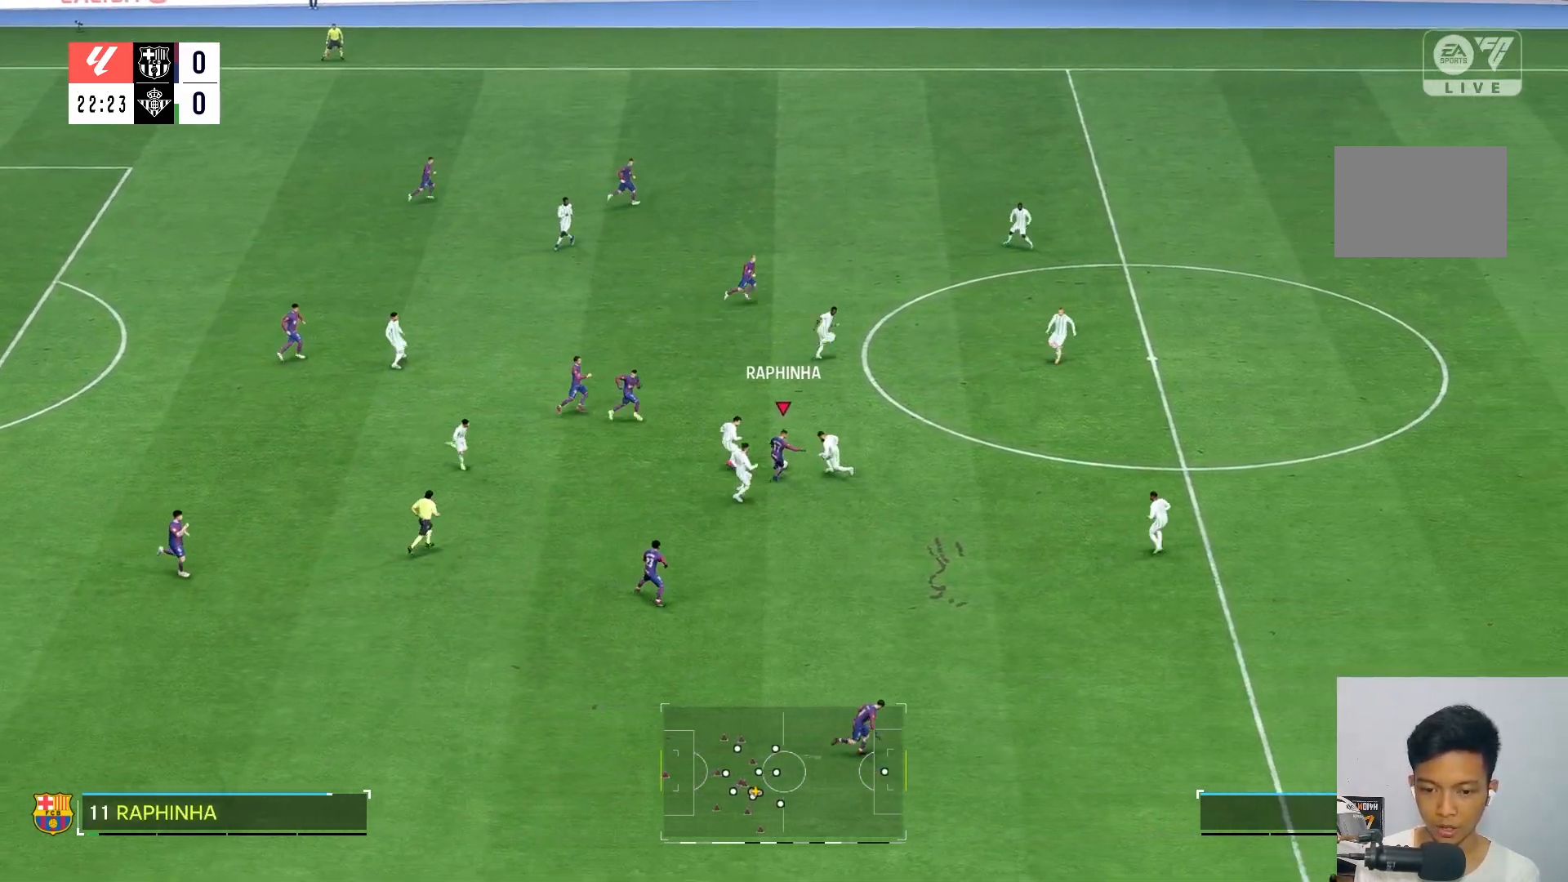
{"buttons": [], "left_stick": "center", "right_stick": "center", "events": [[183, "left_stick", "center"]]}
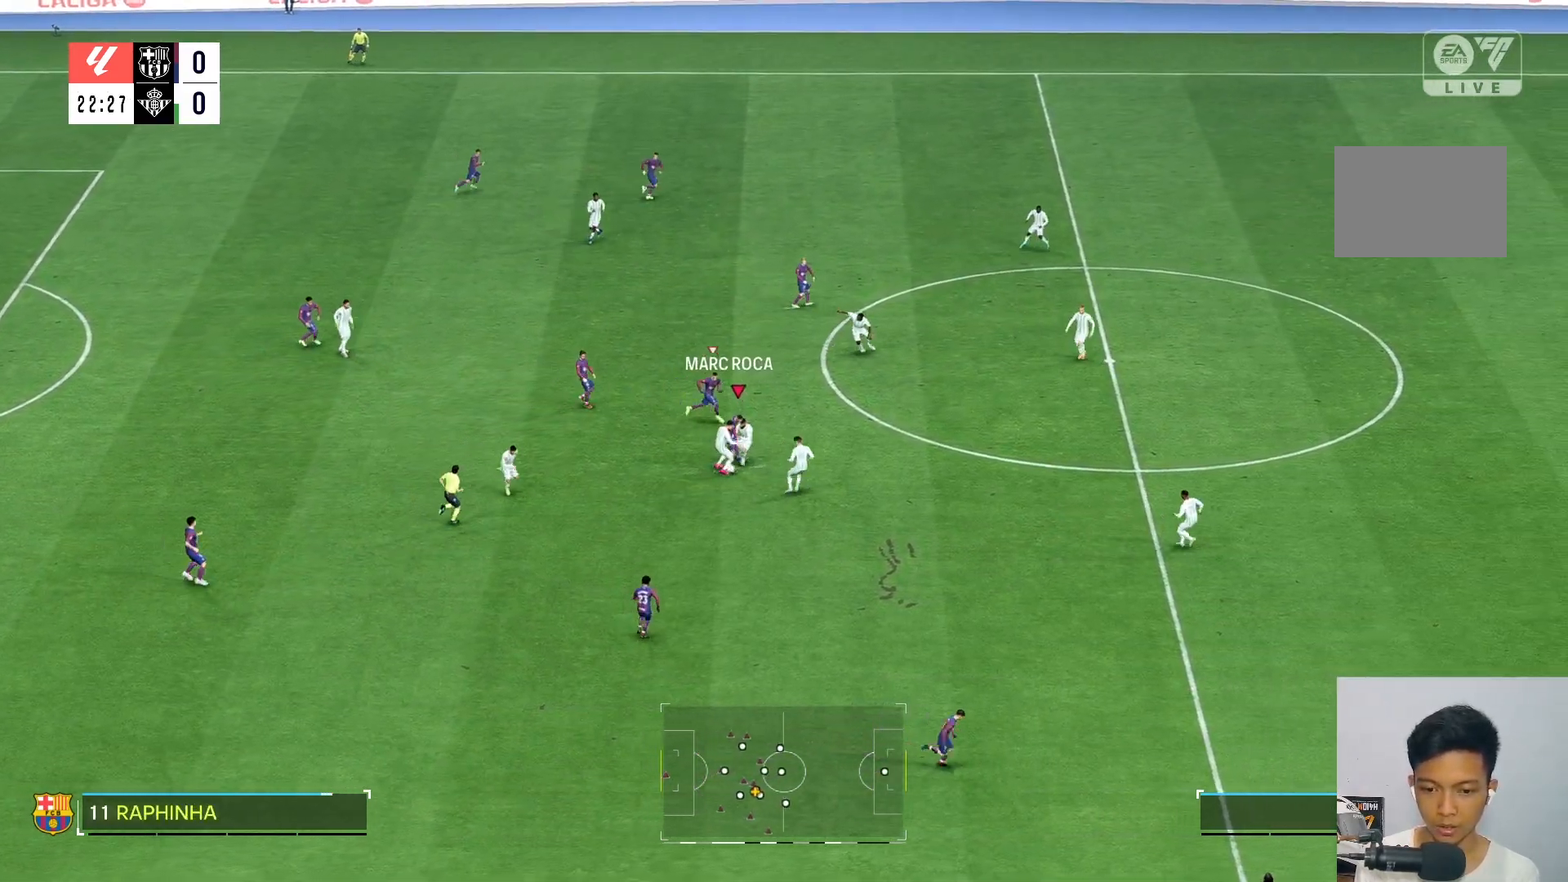
{"buttons": ["R2"], "left_stick": "down", "right_stick": "center", "events": [[250, "left_stick", "down"], [283, "R2", "down"]]}
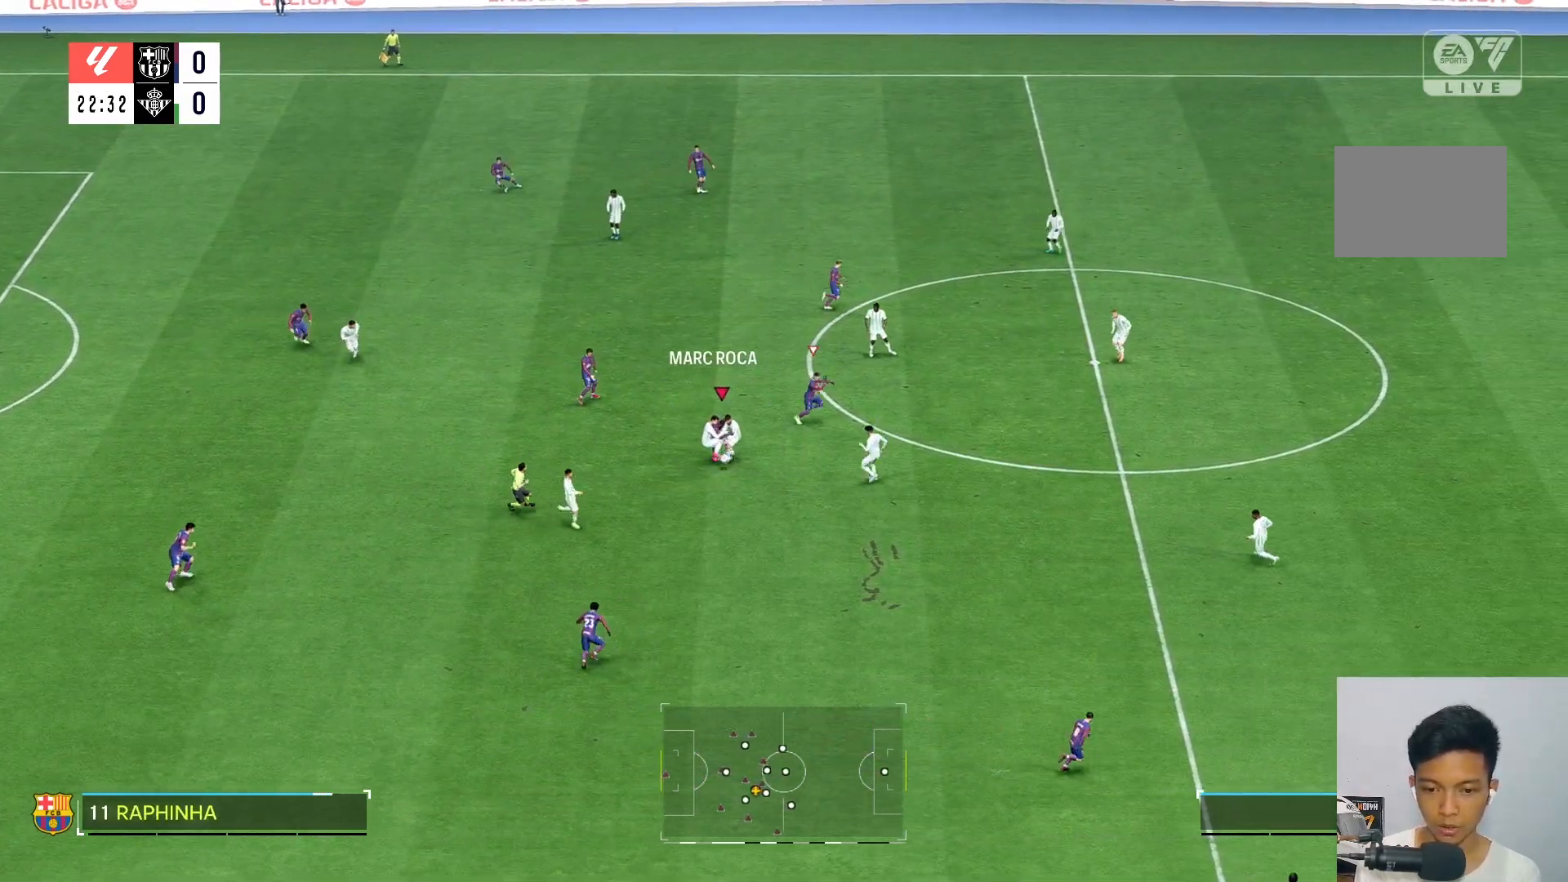
{"buttons": [], "left_stick": "down-left", "right_stick": "center"}
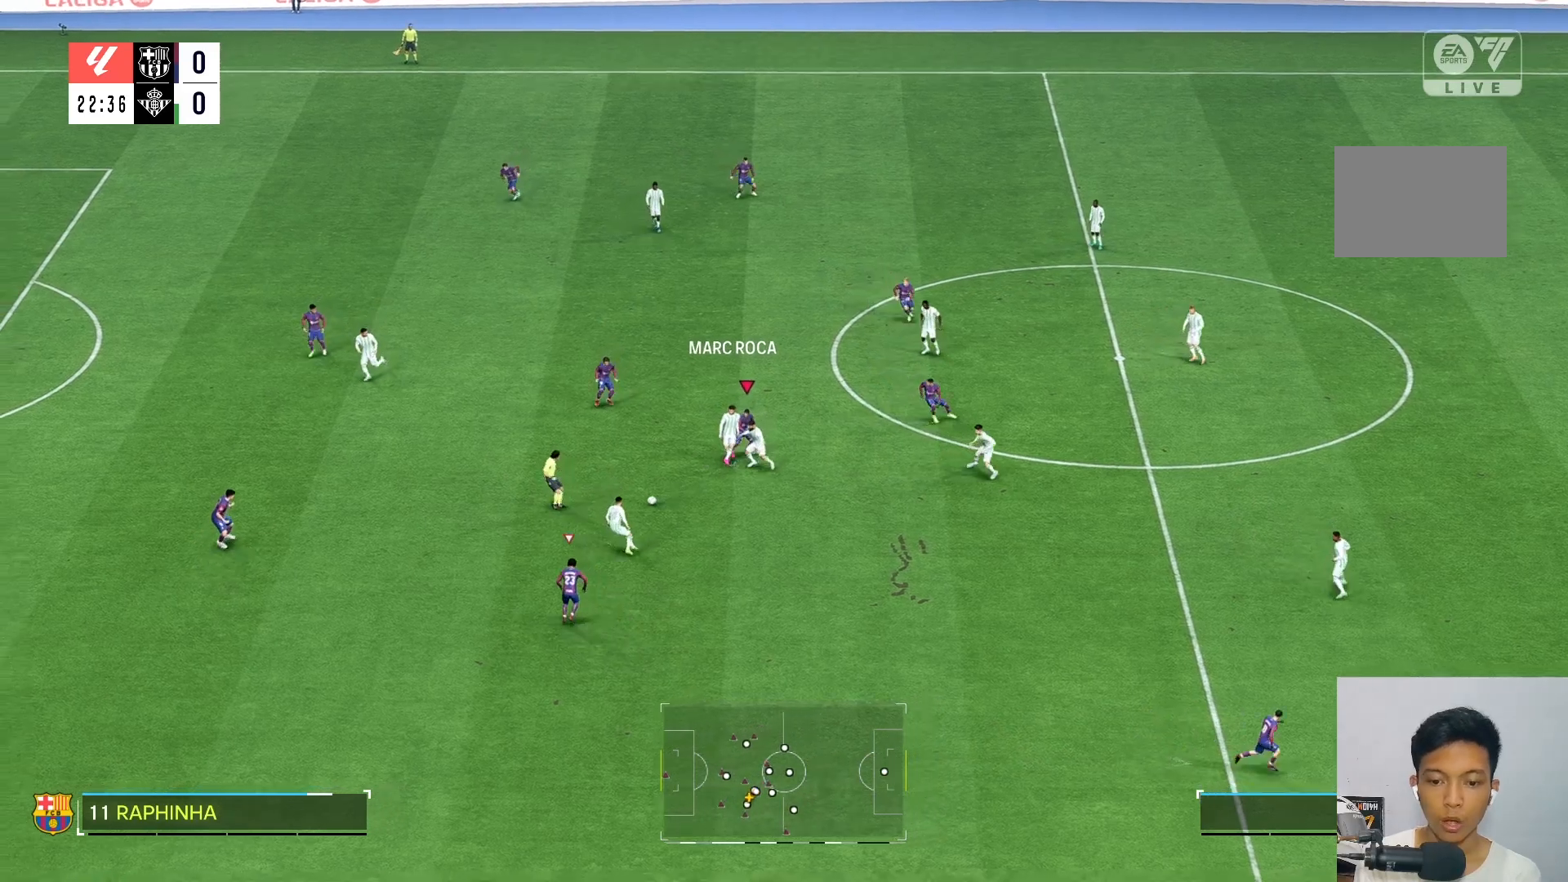
{"buttons": [], "left_stick": "up-left", "right_stick": "center", "events": [[250, "left_stick", "up-left"], [333, "R2", "down"], [417, "R2", "up"]]}
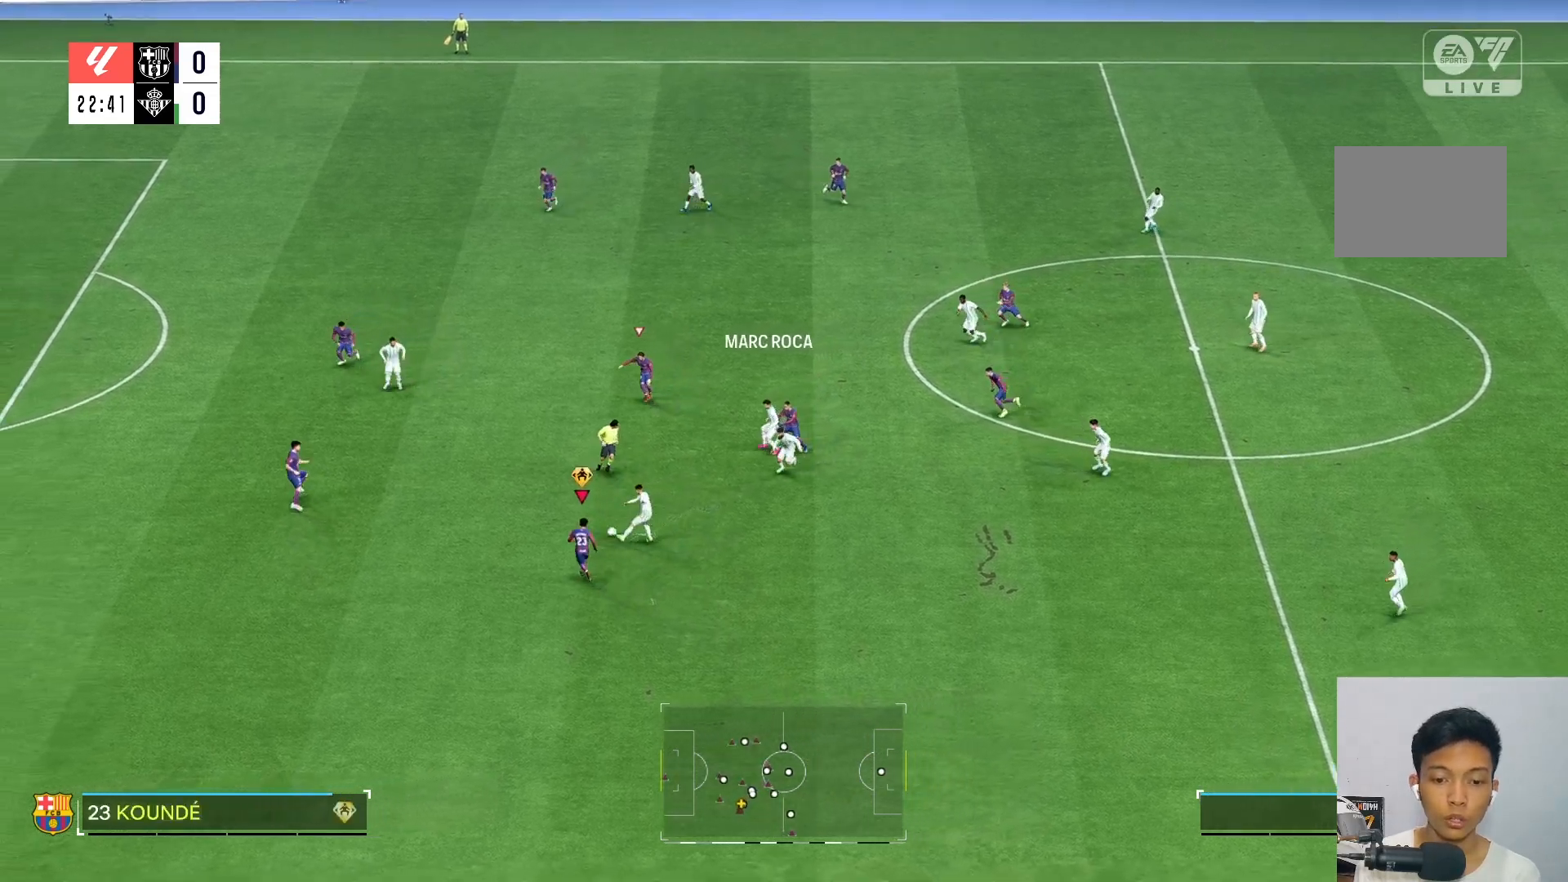
{"buttons": ["R2"], "left_stick": "up-right", "right_stick": "center", "events": [[483, "left_stick", "up-right"], [500, "R2", "down"]]}